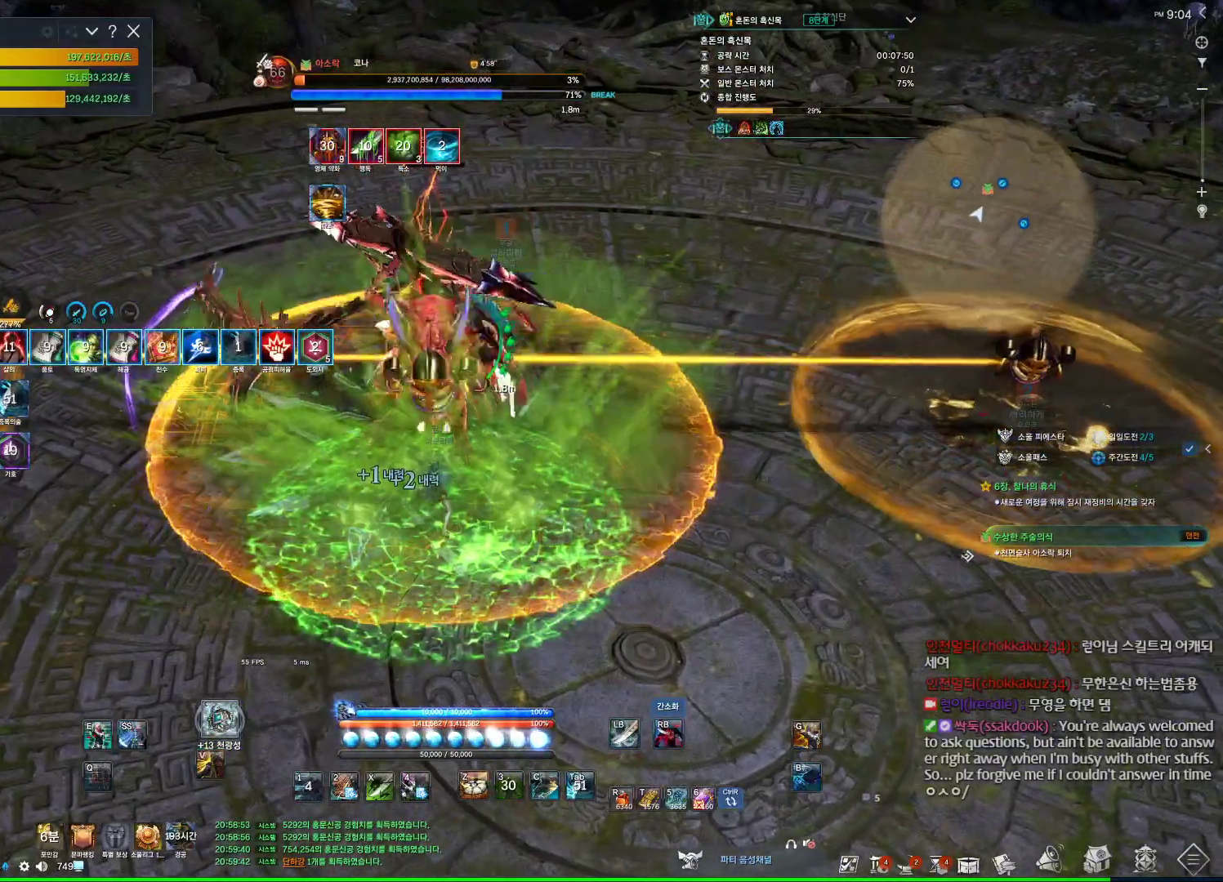
Gameplay with keyboard and mouse; each line is a JSON object with the keys and mouse buttons held at the frame after it. "events" lists presses ("down") and releases ("up") of "1", "2", "3", "4", "5", "a", "alt", "c", "ctrl", "d", "e", "f", "m", "q", "r", "s", "shift", "space", "t", "tab", "tilde", "v", "w", "x", "z", "mouse_left", "mouse_wheel", "mouse_right", "mouse_mb4" and "mouse_mb5" between this image and that frame as [ms after this image, input, new state], when the widget could be followed in between. "mouse_left", "mouse_wheel", "mouse_right", "mouse_mb4", "mouse_mb5" = the "left", "wheel", "right", "mb4", "mb5" buttons of the "mouse" list. No other keys are recorded. "wheel" means that the mouse wheel is clicked or scrolled. Not read: mouse_move.
{"keys": ["f"], "mouse": [], "events": [[134, "f", "up"], [167, "mouse_right", "down"], [200, "mouse_wheel", "down"], [367, "mouse_right", "up"], [400, "f", "down"], [434, "mouse_wheel", "up"]]}
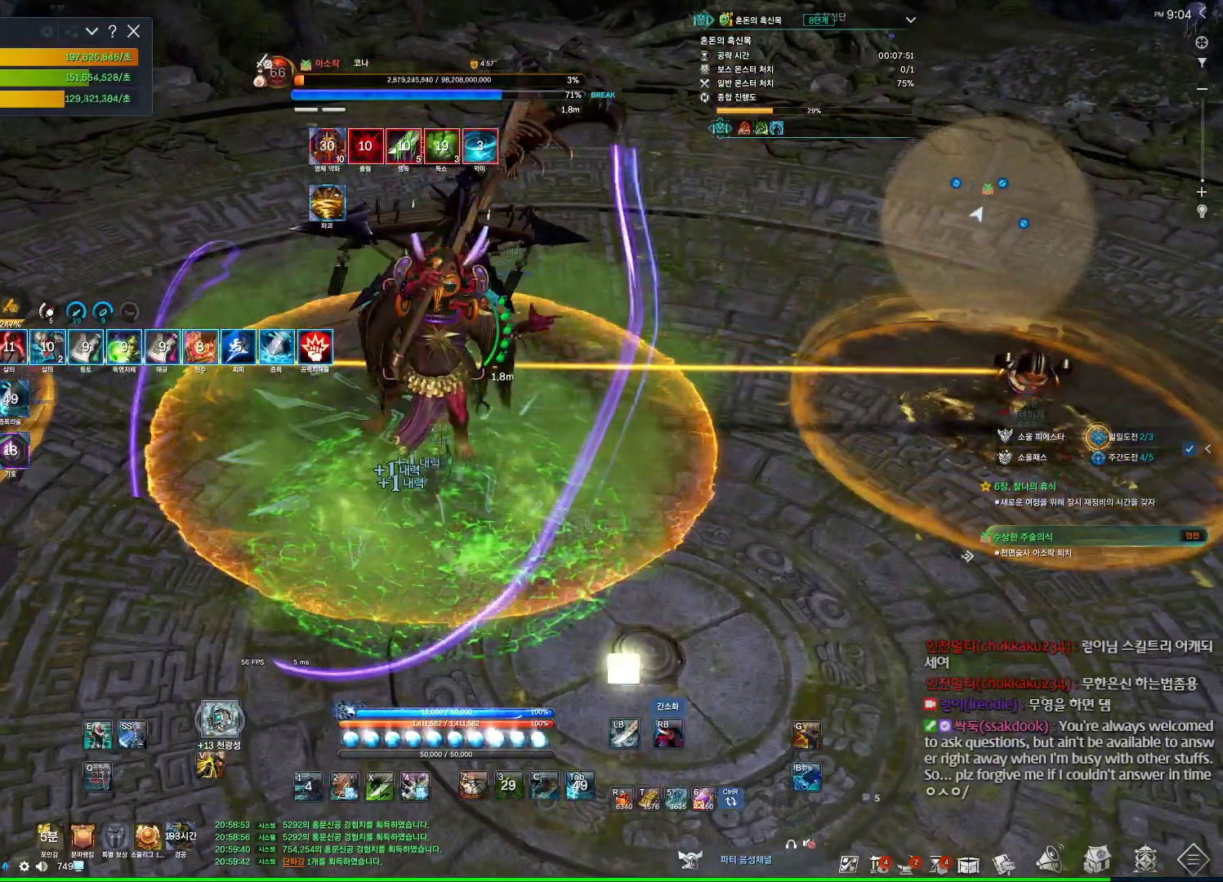
{"keys": [], "mouse": [], "events": [[267, "f", "up"], [267, "mouse_right", "down"], [267, "mouse_wheel", "down"], [467, "mouse_right", "up"], [500, "mouse_wheel", "up"]]}
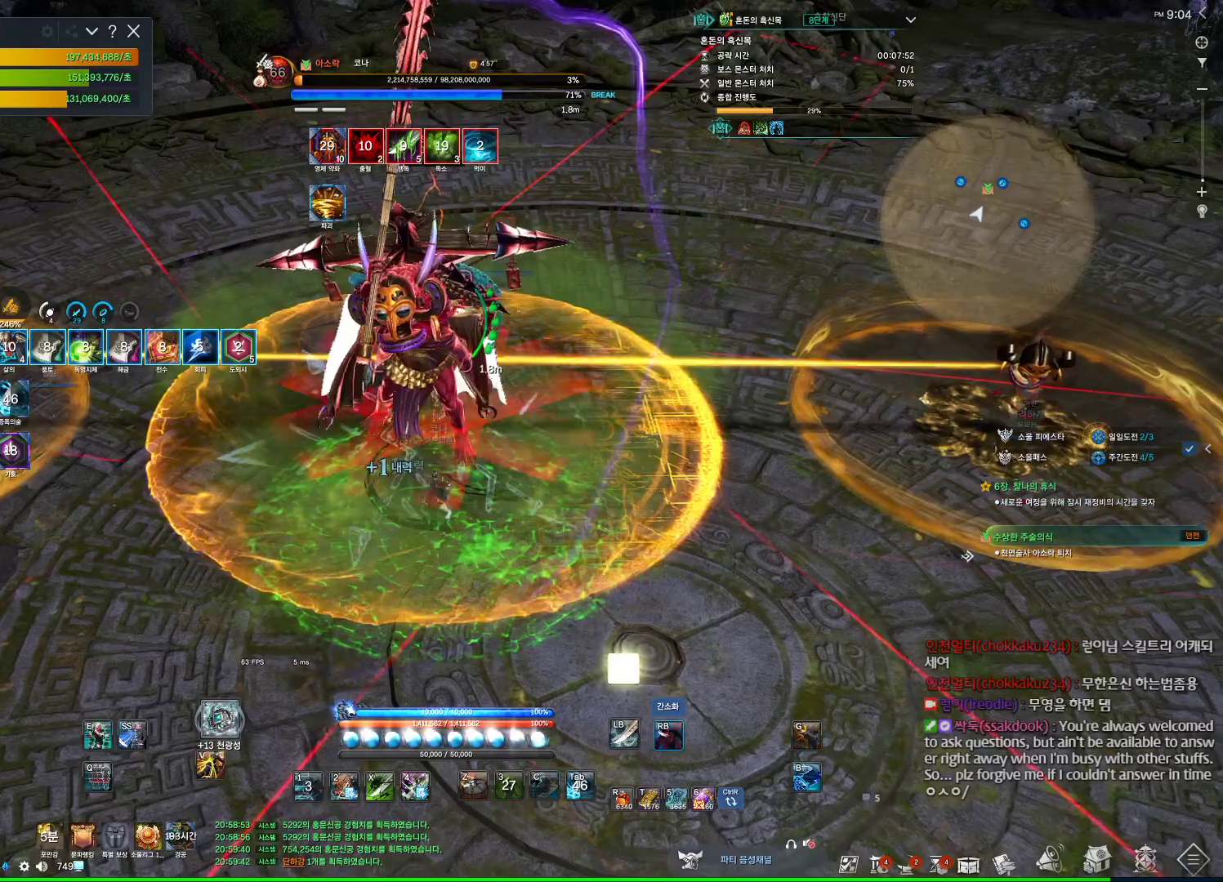
{"keys": [], "mouse": ["right"], "events": [[67, "f", "down"], [300, "mouse_right", "down"], [334, "f", "up"]]}
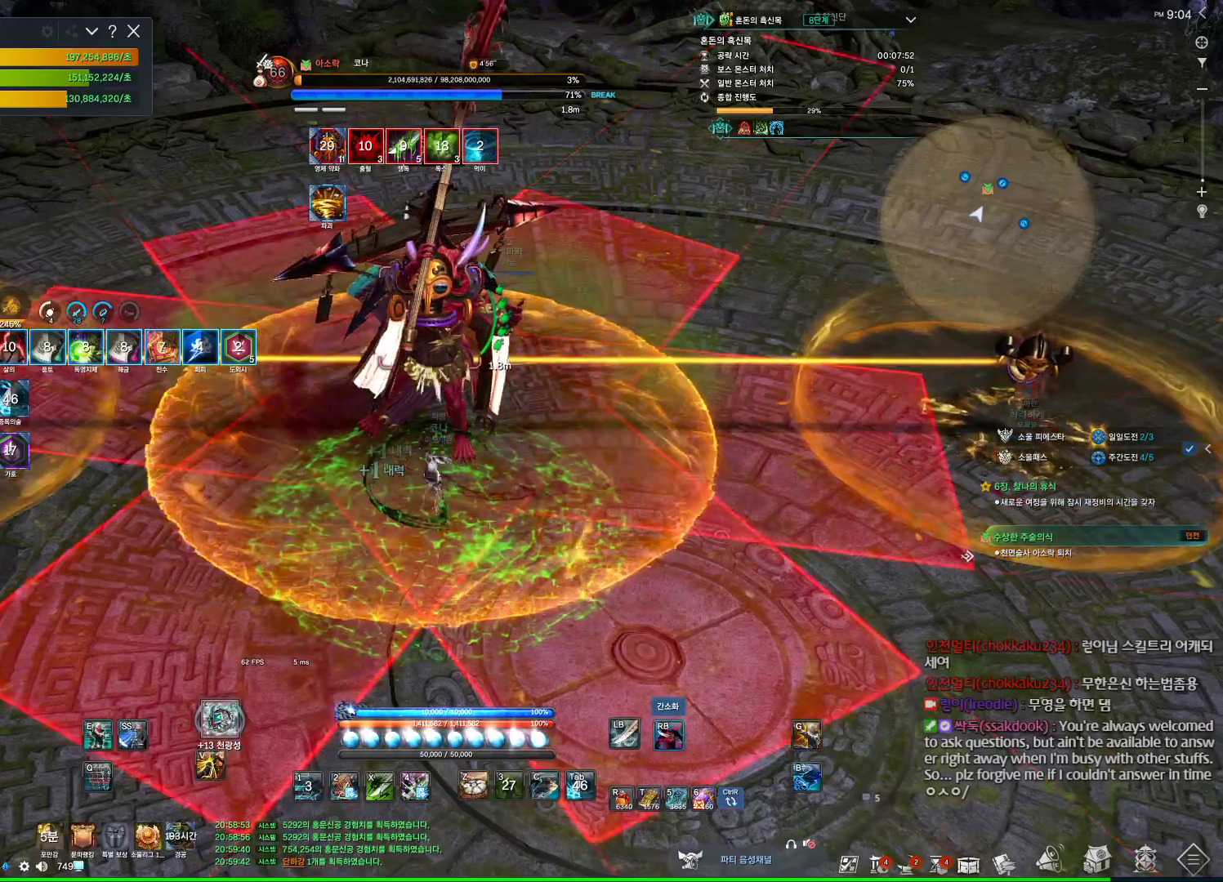
{"keys": ["f"], "mouse": [], "events": [[67, "mouse_right", "up"], [167, "c", "down"], [334, "c", "up"], [500, "f", "down"]]}
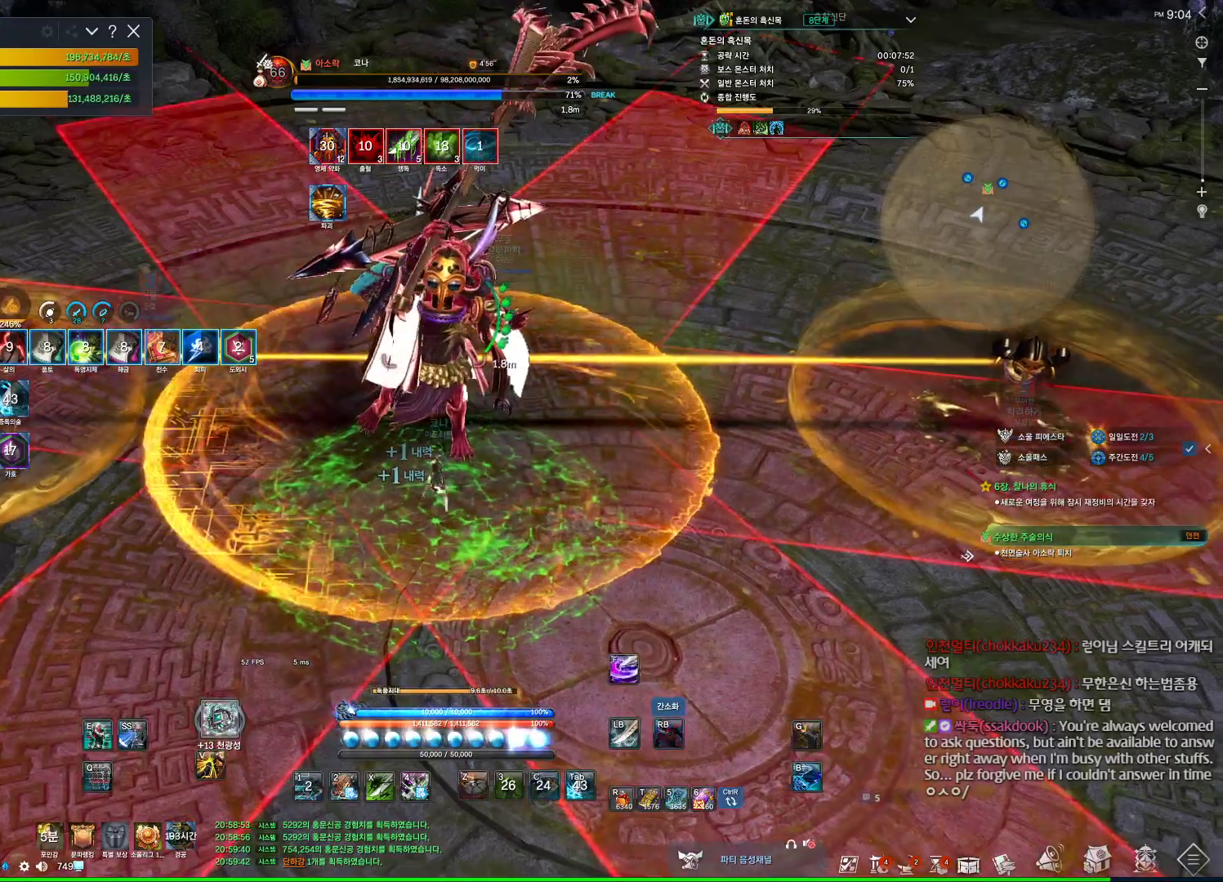
{"keys": [], "mouse": ["wheel"], "events": [[167, "f", "up"], [234, "mouse_right", "down"], [267, "mouse_wheel", "down"], [500, "mouse_right", "up"]]}
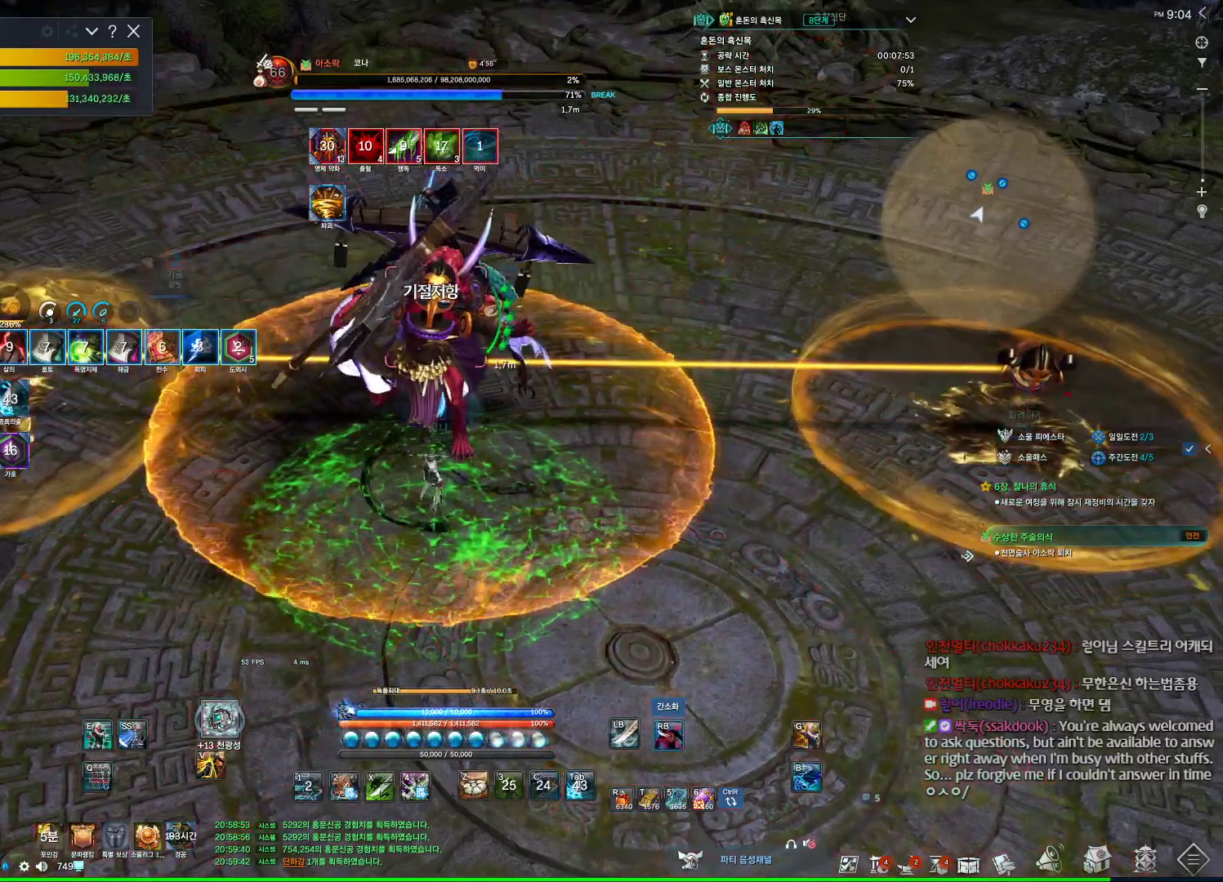
{"keys": [], "mouse": ["right"], "events": [[67, "mouse_wheel", "up"], [100, "f", "down"], [434, "f", "up"], [500, "mouse_right", "down"]]}
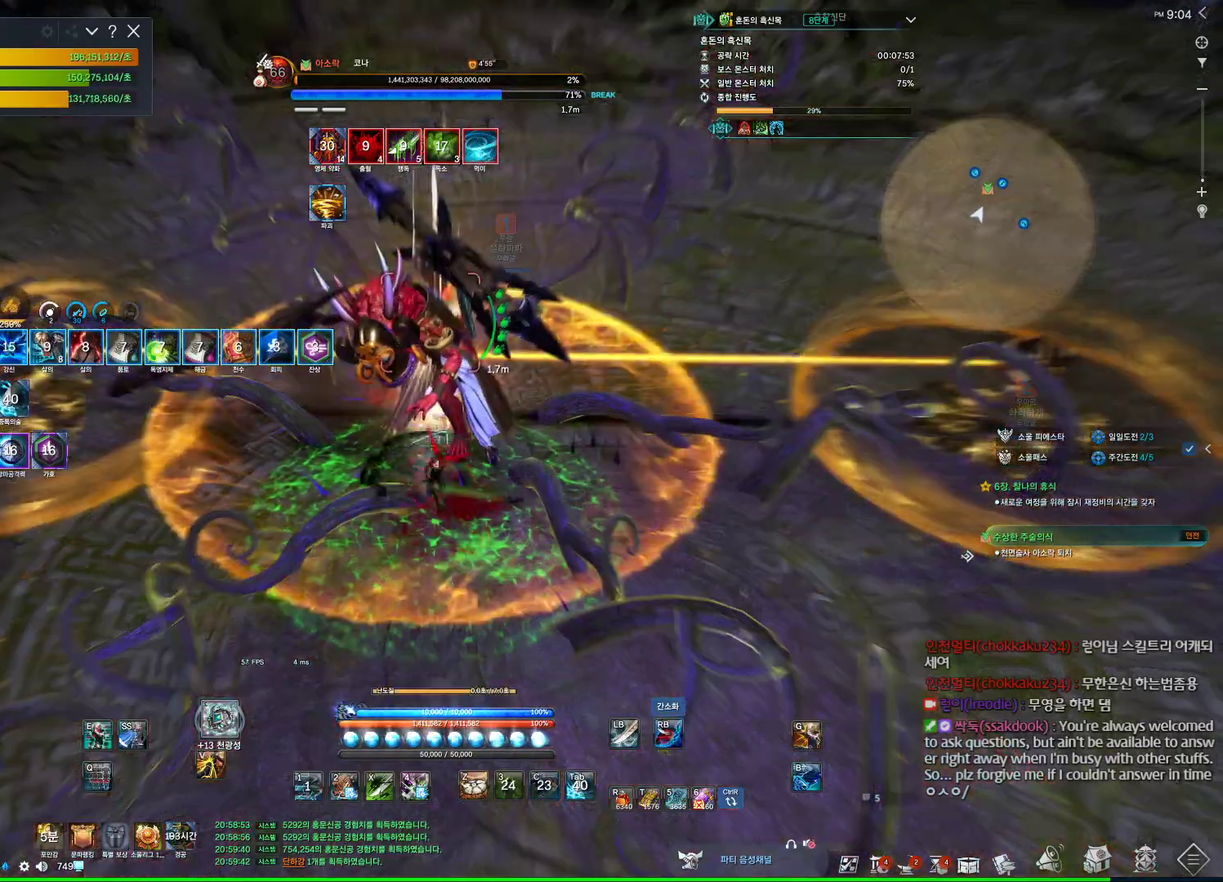
{"keys": [], "mouse": ["right"], "events": [[167, "4", "down"], [167, "mouse_right", "up"], [267, "mouse_right", "down"], [300, "4", "up"]]}
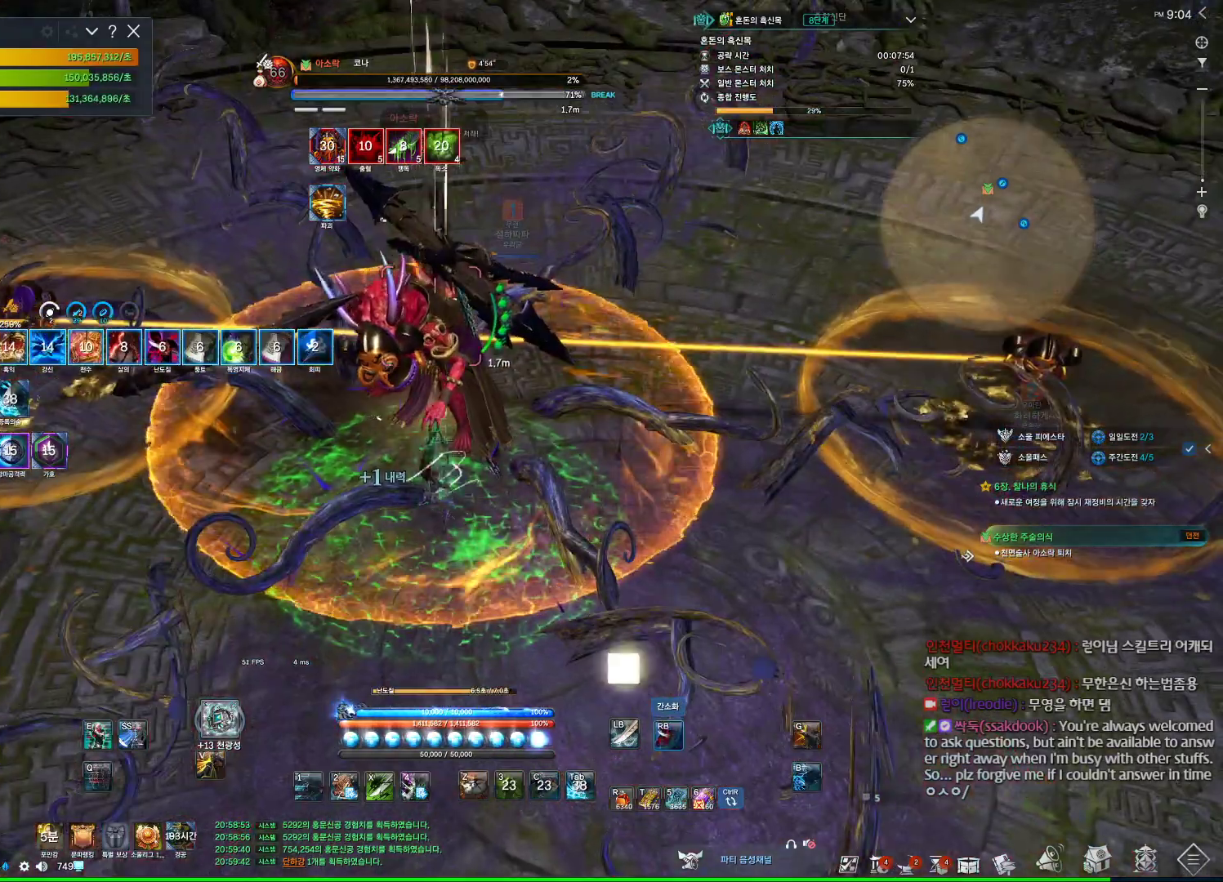
{"keys": [], "mouse": ["right"], "events": [[234, "4", "down"], [234, "mouse_right", "up"], [367, "4", "up"], [400, "mouse_right", "down"]]}
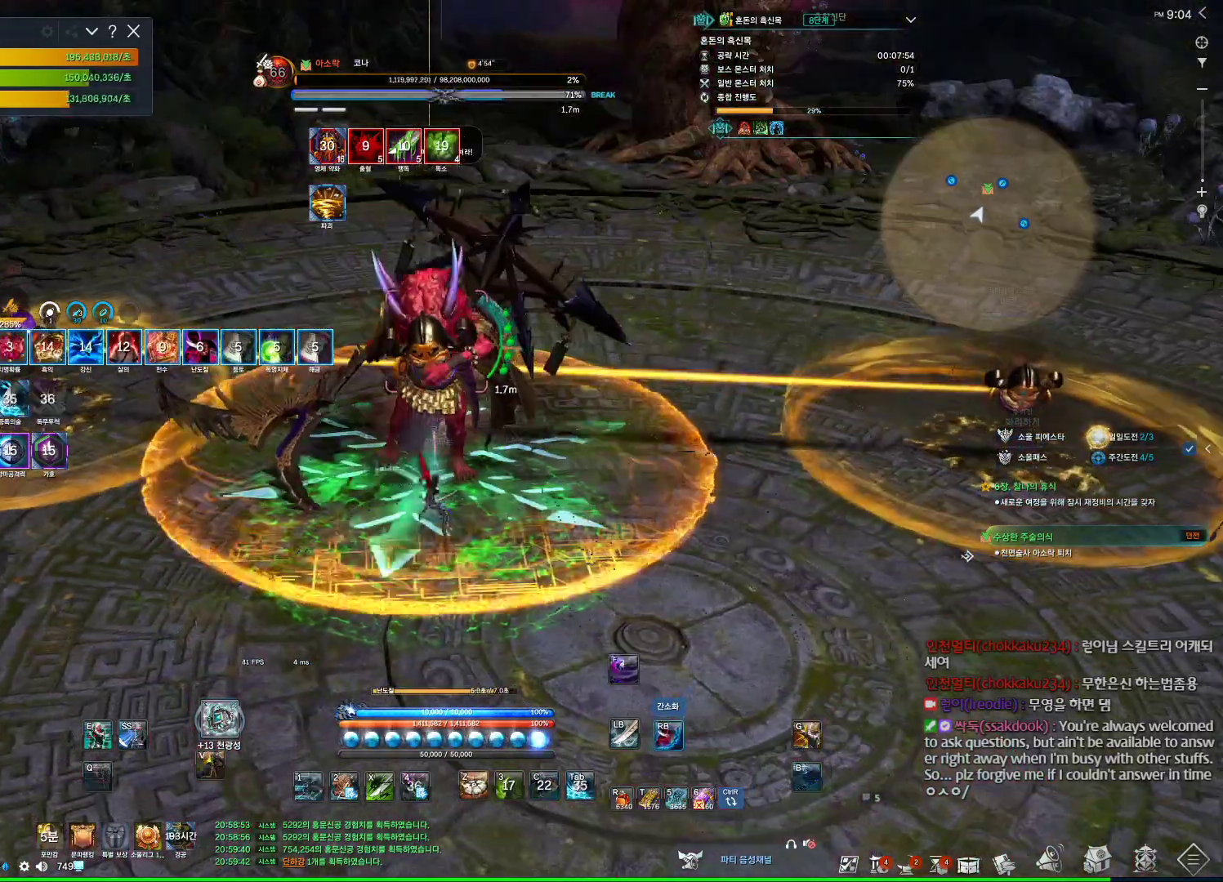
{"keys": [], "mouse": ["right"], "events": [[67, "mouse_wheel", "down"], [267, "4", "down"], [267, "mouse_right", "up"], [267, "mouse_wheel", "up"], [467, "4", "up"], [467, "mouse_right", "down"]]}
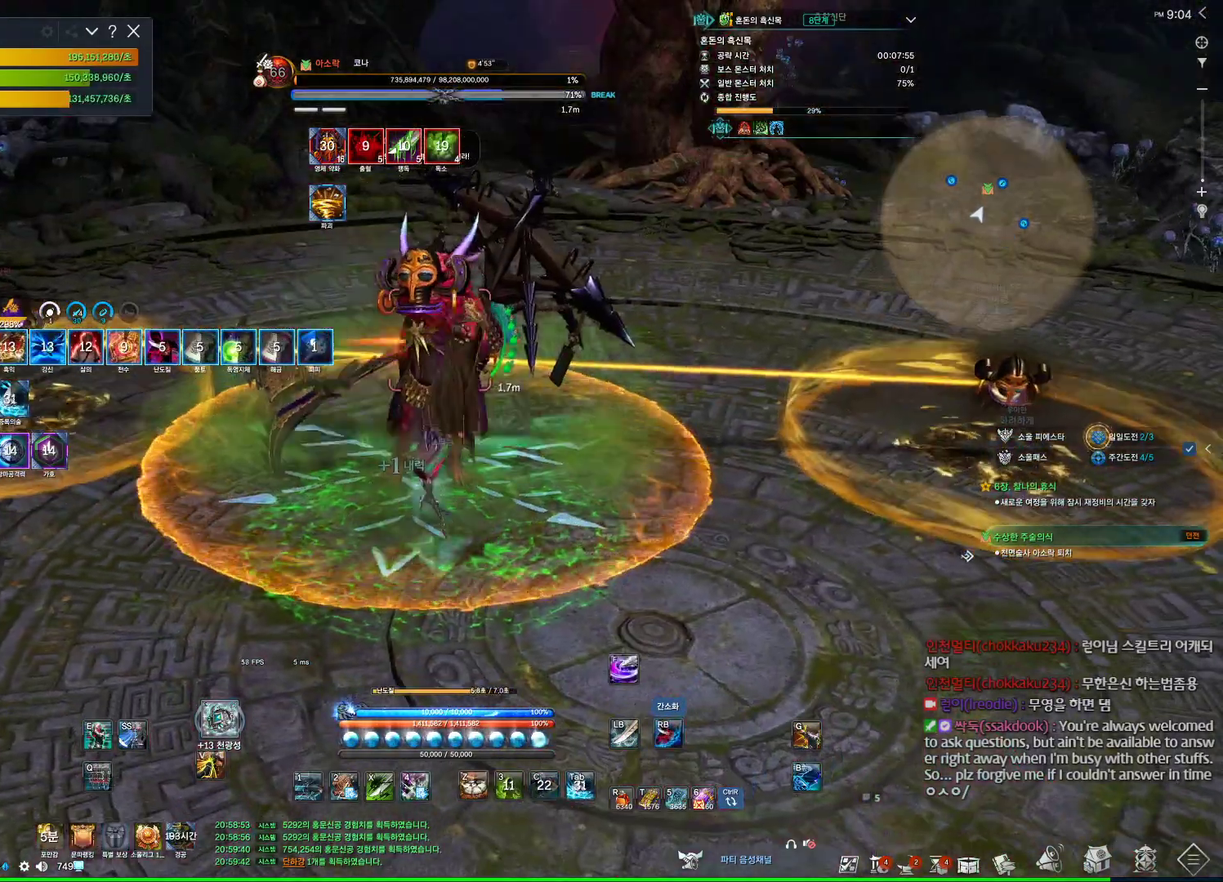
{"keys": ["4"], "mouse": [], "events": [[334, "mouse_right", "up"], [400, "4", "down"]]}
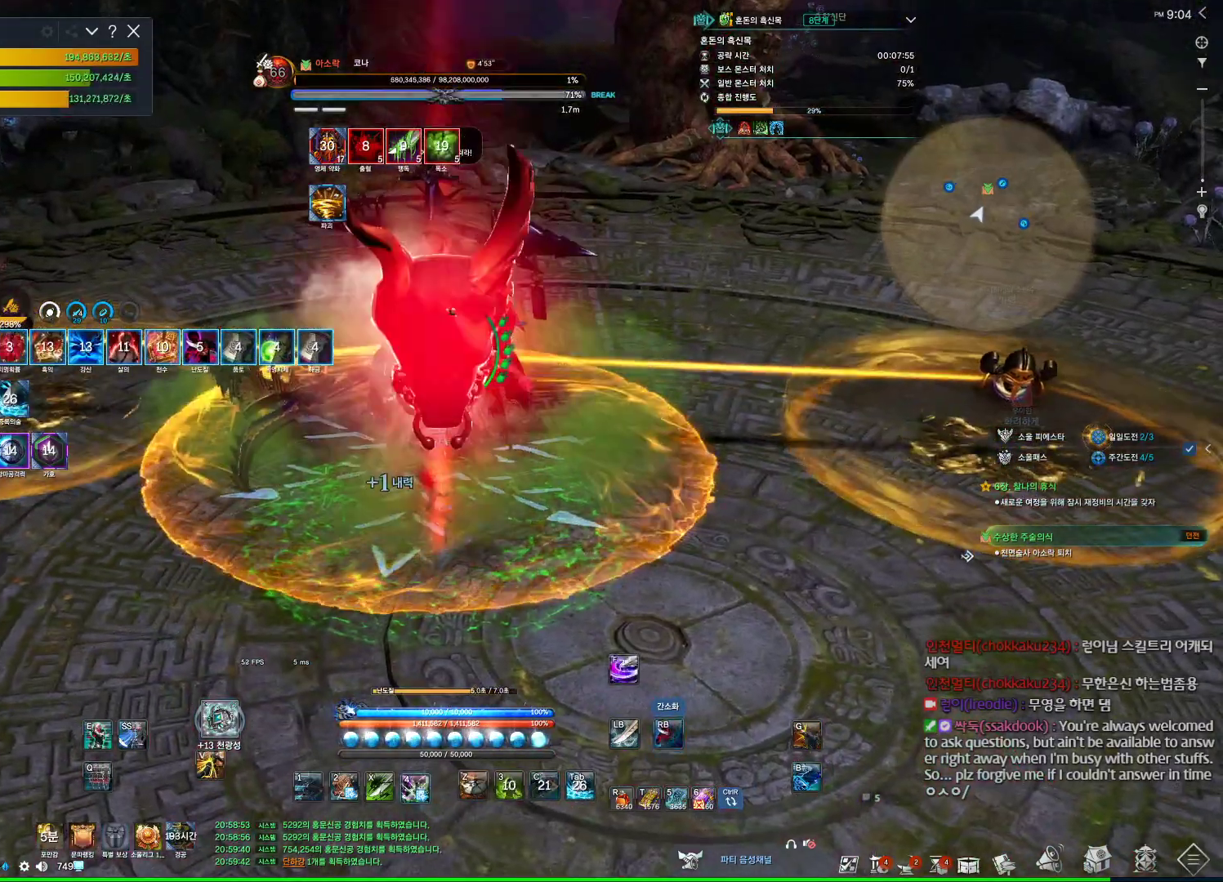
{"keys": ["4"], "mouse": [], "events": [[34, "mouse_right", "down"], [67, "4", "up"], [500, "4", "down"], [500, "mouse_right", "up"]]}
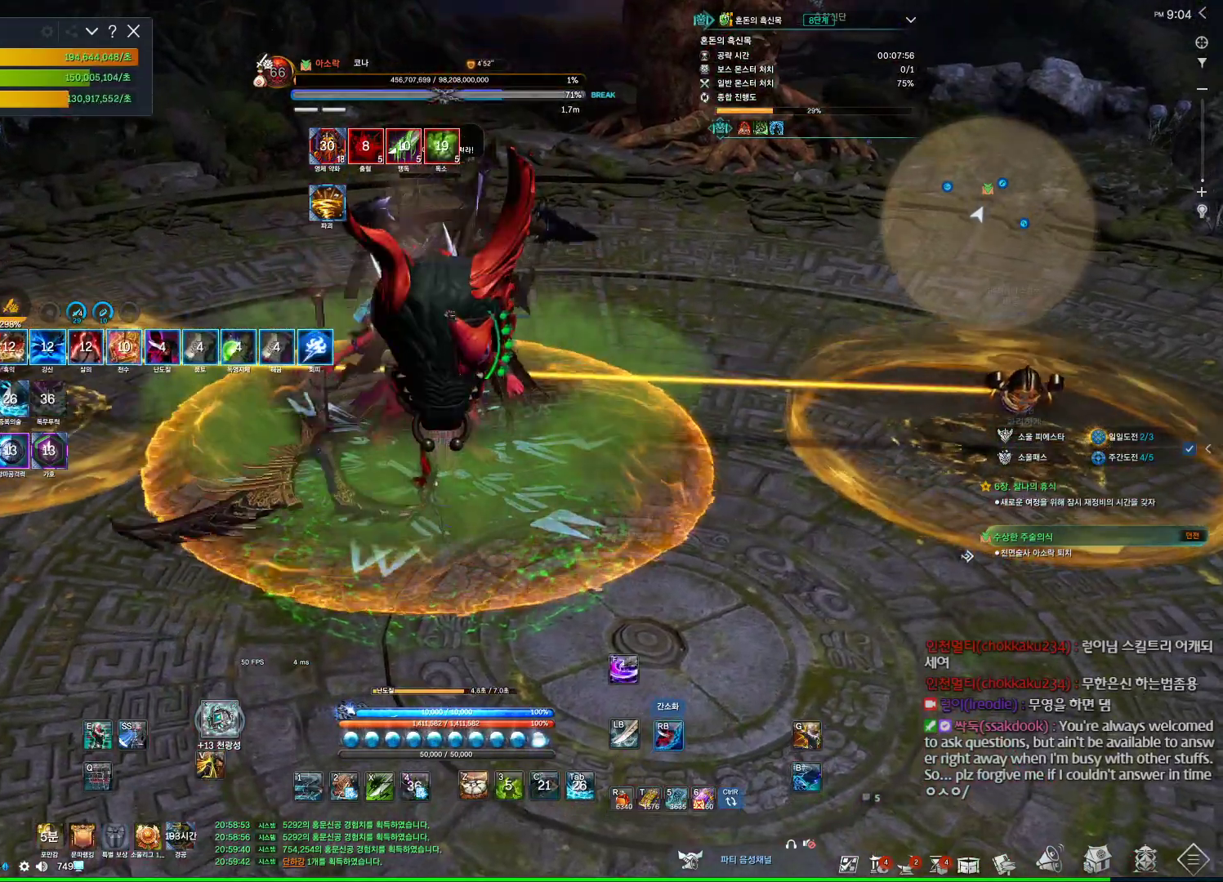
{"keys": [], "mouse": ["right"], "events": [[134, "mouse_right", "down"], [200, "4", "up"]]}
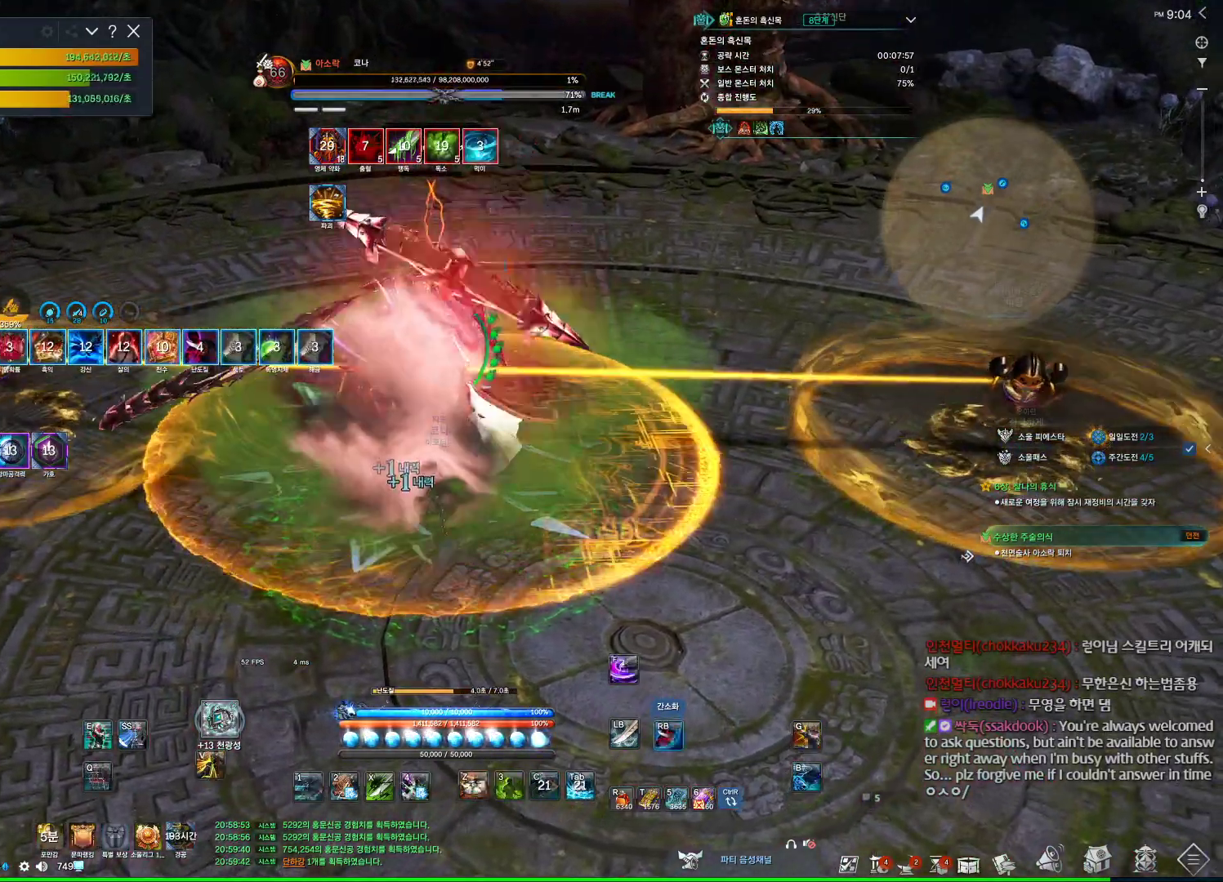
{"keys": [], "mouse": ["right"], "events": [[67, "mouse_right", "up"], [134, "4", "down"], [267, "4", "up"], [267, "mouse_right", "down"]]}
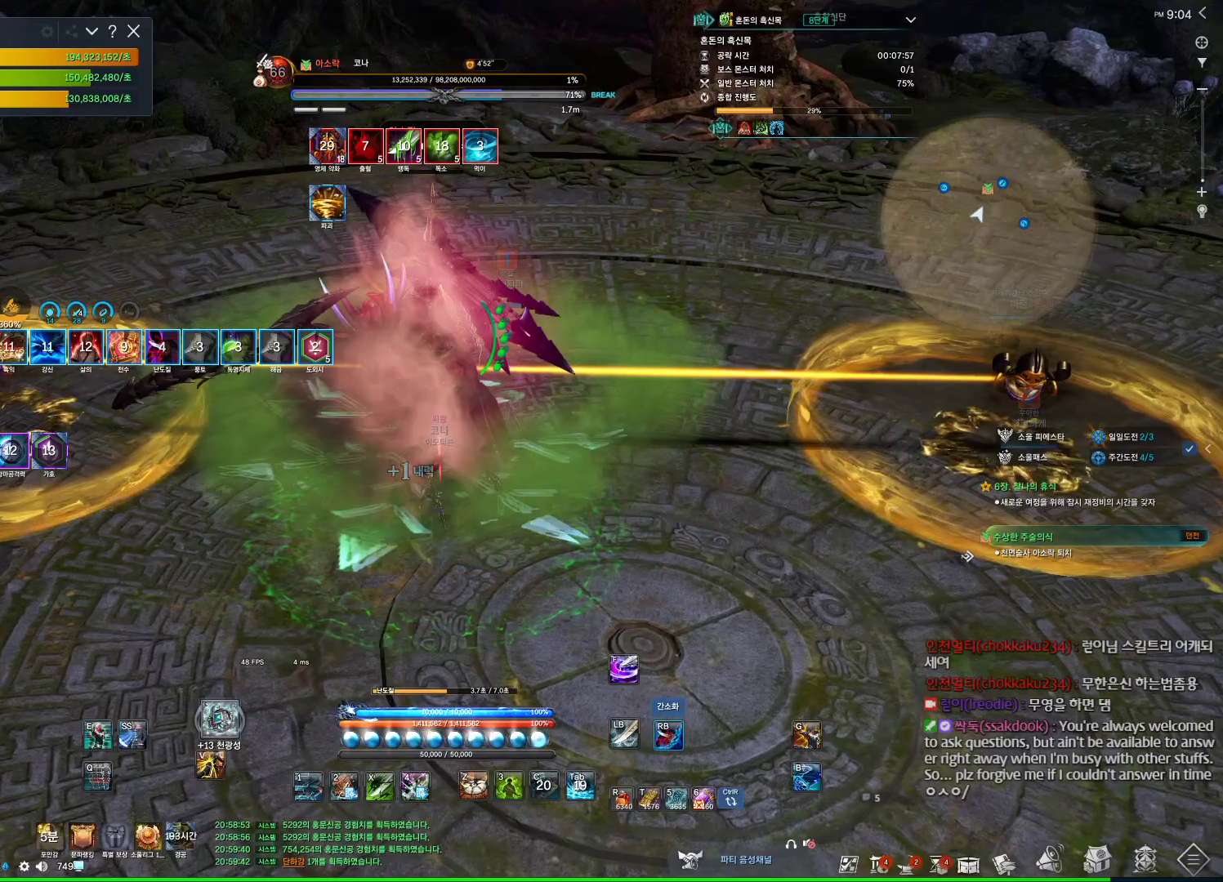
{"keys": ["w"], "mouse": [], "events": [[400, "mouse_right", "up"], [400, "w", "down"]]}
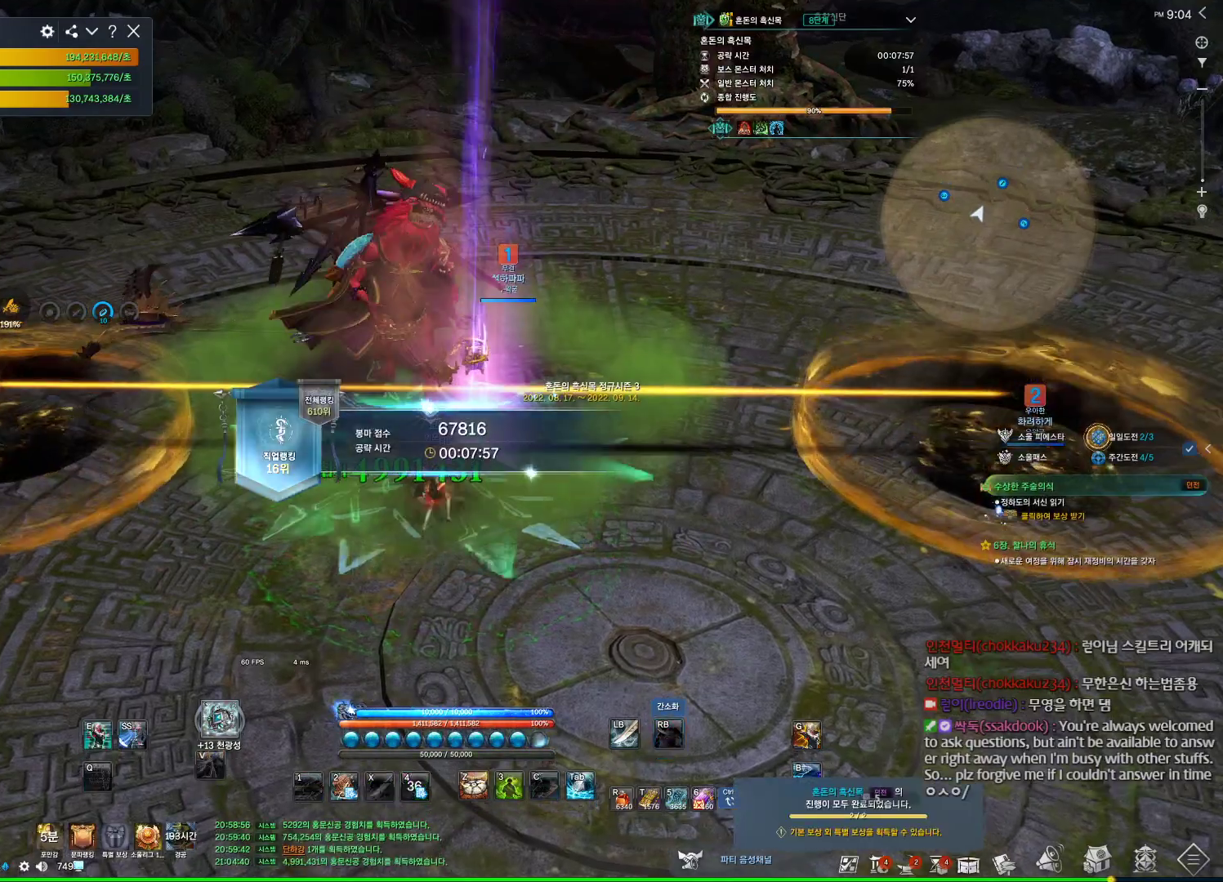
{"keys": ["f"], "mouse": [], "events": [[134, "w", "up"], [300, "f", "down"], [367, "f", "up"], [467, "f", "down"]]}
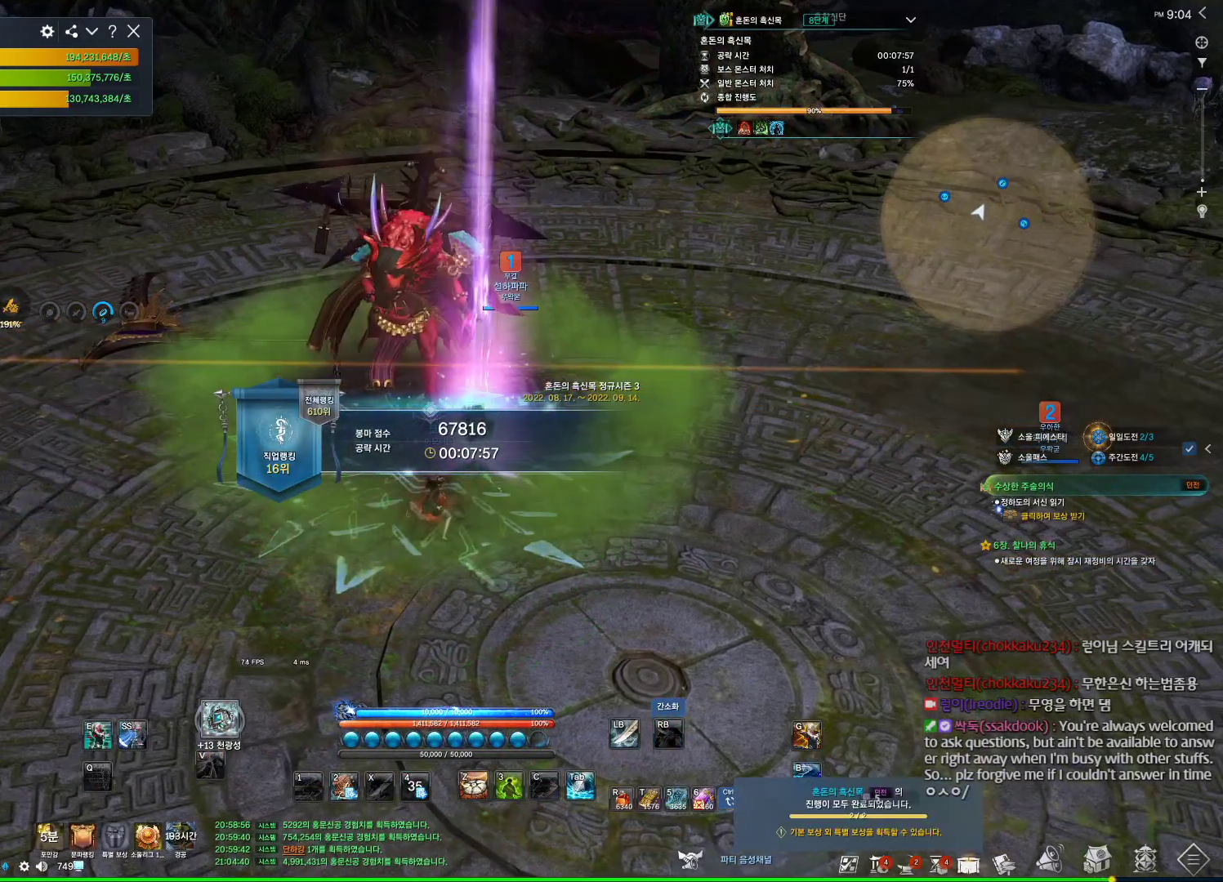
{"keys": ["f"], "mouse": [], "events": [[67, "f", "up"], [167, "f", "down"], [200, "f", "up"], [300, "f", "down"], [400, "f", "up"], [434, "f", "down"]]}
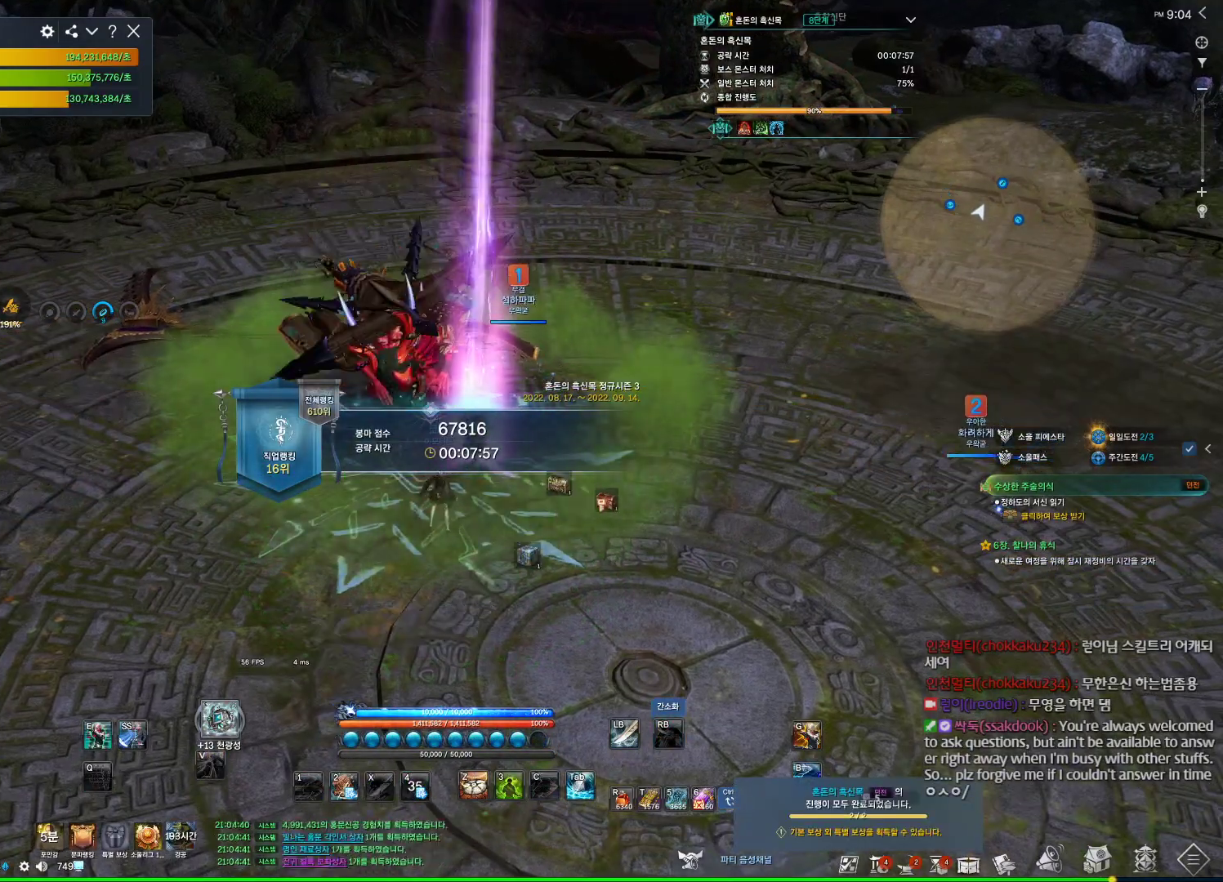
{"keys": ["w"], "mouse": [], "events": [[34, "f", "up"], [100, "f", "down"], [167, "f", "up"], [400, "w", "down"]]}
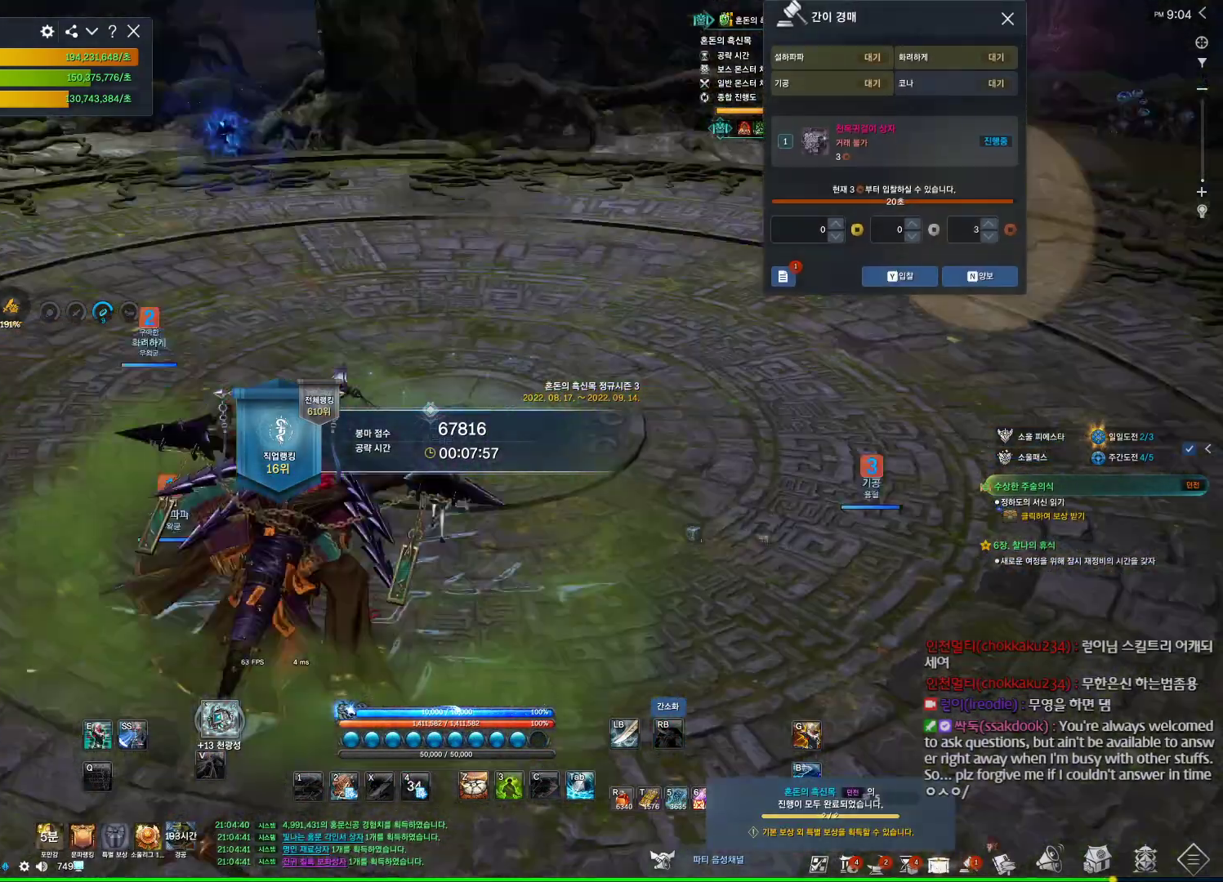
{"keys": ["alt", "w"], "mouse": [], "events": [[67, "space", "down"], [134, "d", "down"], [200, "mouse_mb4", "down"], [200, "space", "up"], [234, "mouse_mb4", "up"], [334, "mouse_mb4", "down"], [367, "mouse_mb4", "up"], [467, "alt", "down"], [467, "d", "up"]]}
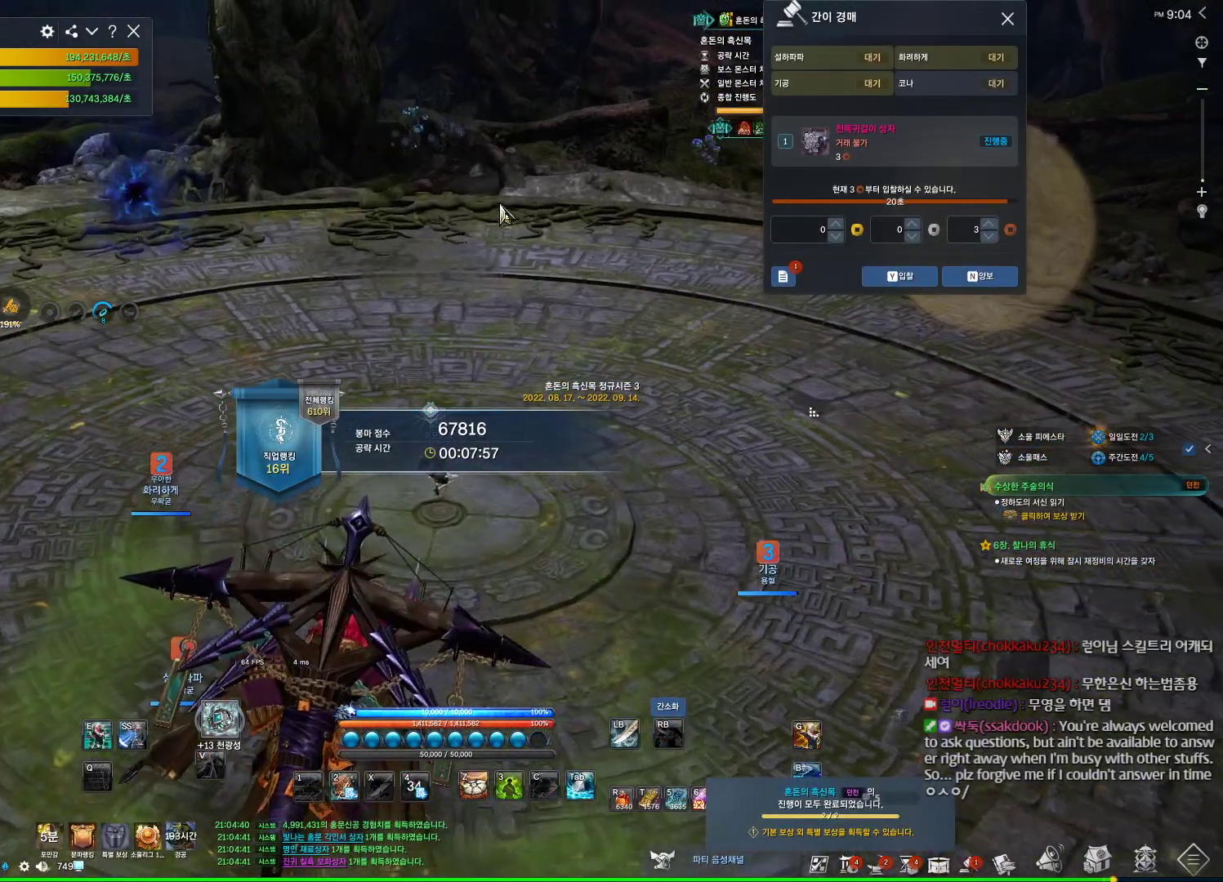
{"keys": ["a", "alt", "w"], "mouse": [], "events": [[34, "mouse_mb4", "down"], [67, "mouse_mb4", "up"], [100, "a", "down"]]}
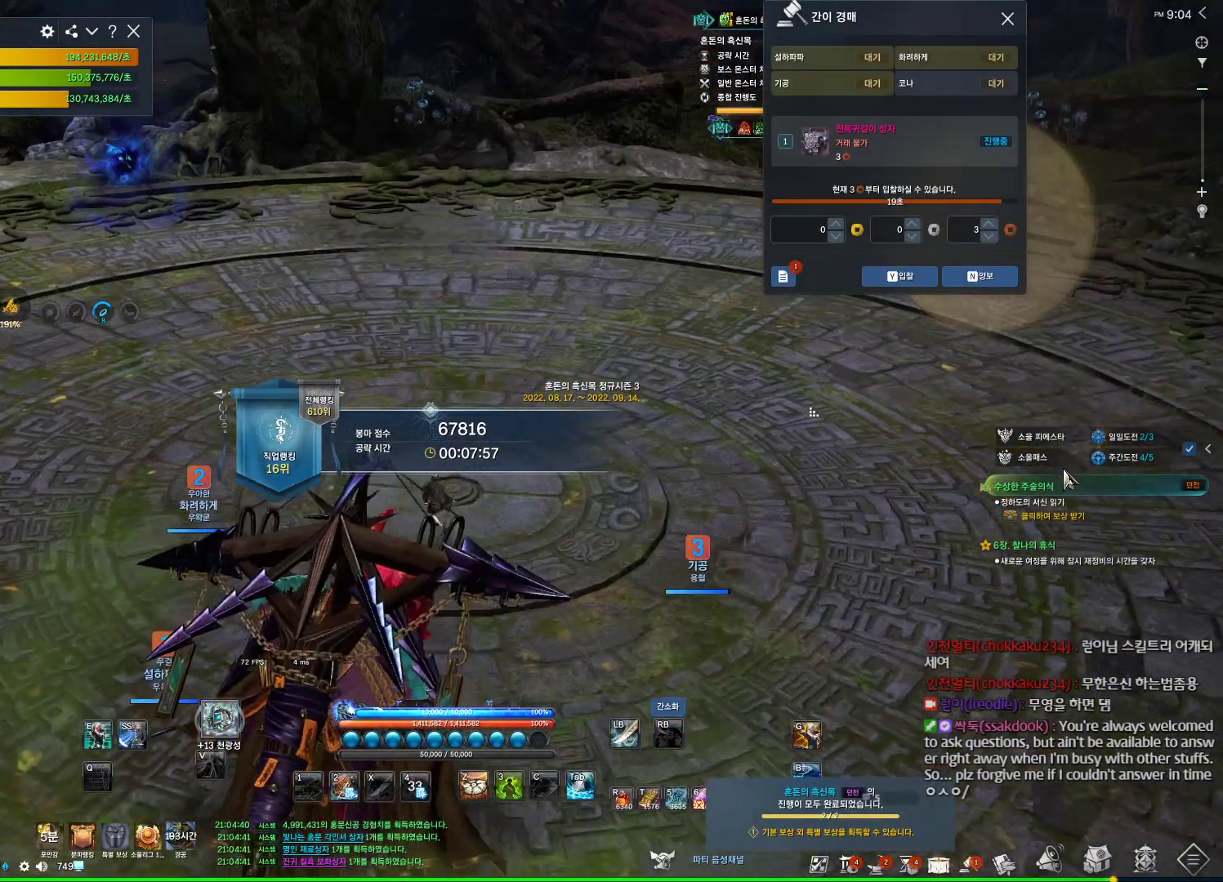
{"keys": ["a", "alt", "w"], "mouse": ["left"], "events": [[67, "mouse_left", "down"], [234, "mouse_left", "up"], [267, "mouse_left", "down"], [367, "mouse_left", "up"], [467, "mouse_left", "down"]]}
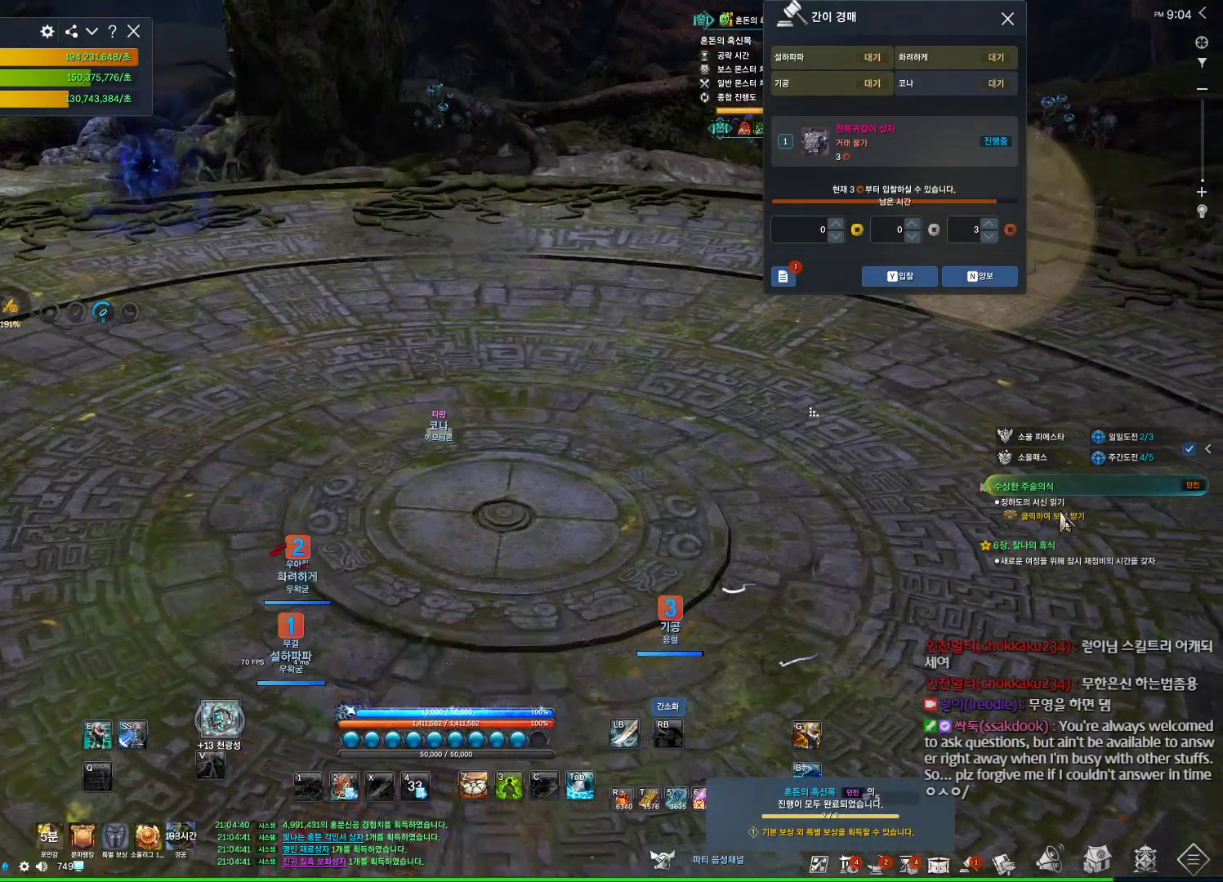
{"keys": ["a", "alt", "w"], "mouse": ["left"], "events": [[34, "mouse_left", "up"], [100, "mouse_left", "down"], [367, "mouse_left", "up"], [434, "mouse_left", "down"]]}
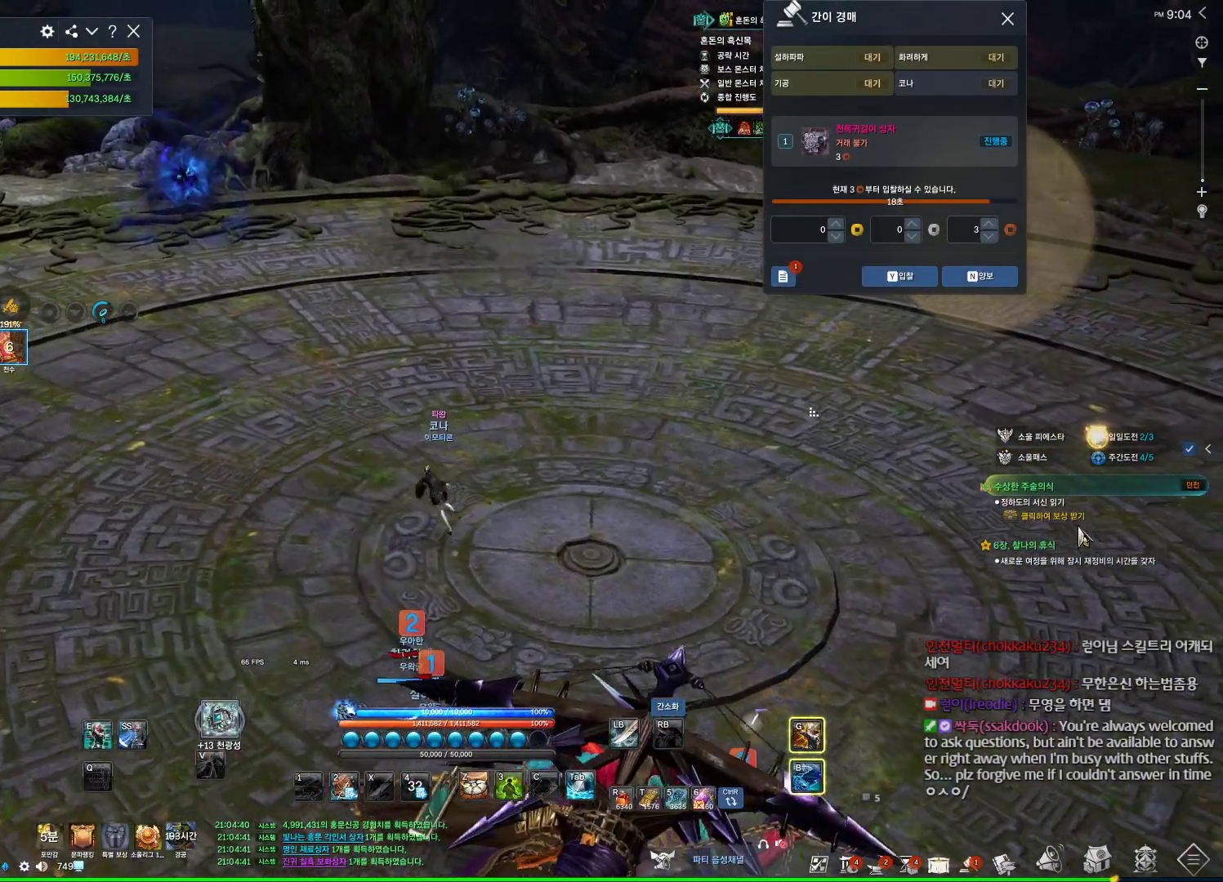
{"keys": ["a", "alt", "w"], "mouse": ["left"], "events": [[34, "mouse_left", "up"], [67, "mouse_left", "down"], [167, "mouse_left", "up"], [300, "mouse_left", "down"], [434, "mouse_left", "up"], [500, "mouse_left", "down"]]}
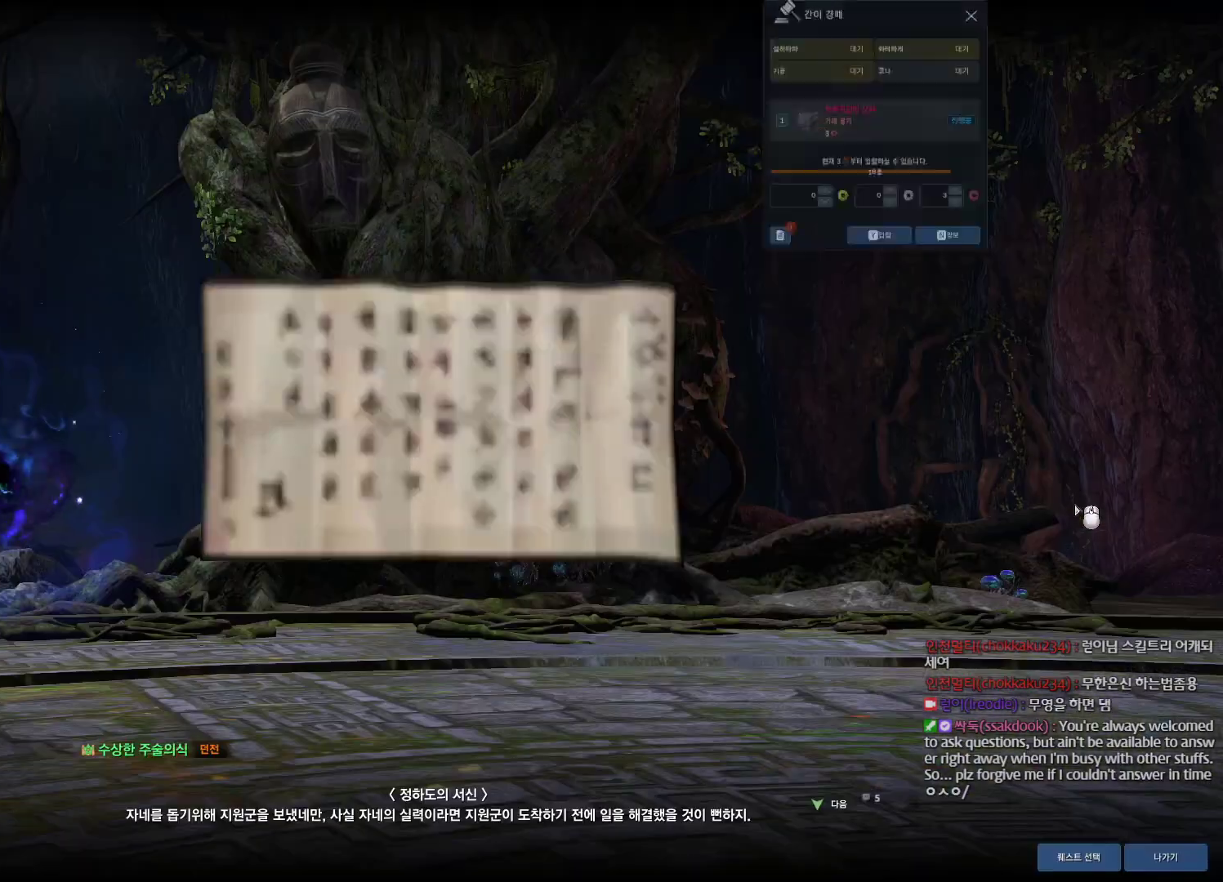
{"keys": ["f"], "mouse": ["left"], "events": [[34, "mouse_left", "up"], [67, "mouse_left", "down"], [234, "a", "up"], [234, "mouse_left", "up"], [234, "w", "up"], [267, "alt", "up"], [500, "f", "down"], [500, "mouse_left", "down"]]}
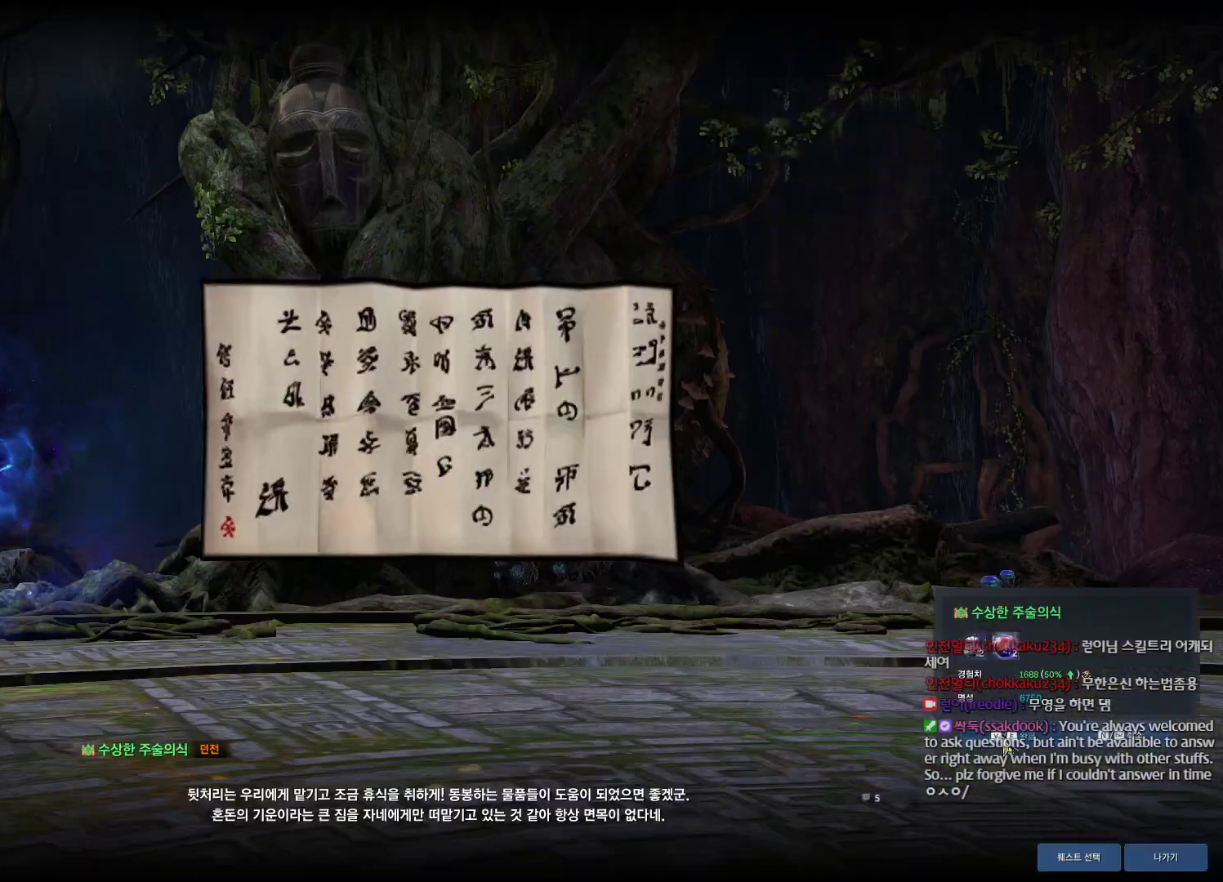
{"keys": [], "mouse": [], "events": [[34, "f", "up"], [100, "f", "down"], [100, "mouse_left", "up"], [200, "f", "up"]]}
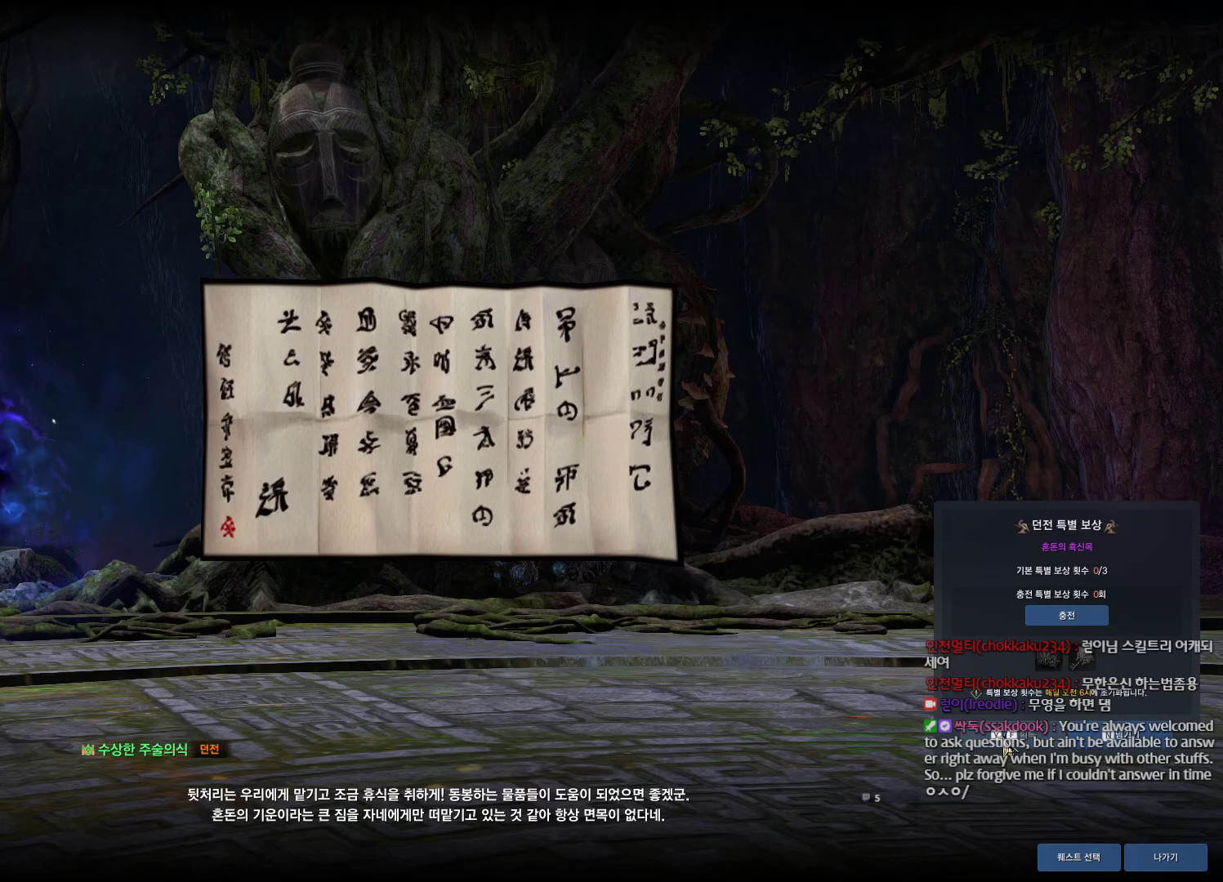
{"keys": [], "mouse": [], "events": [[400, "mouse_left", "down"], [500, "mouse_left", "up"]]}
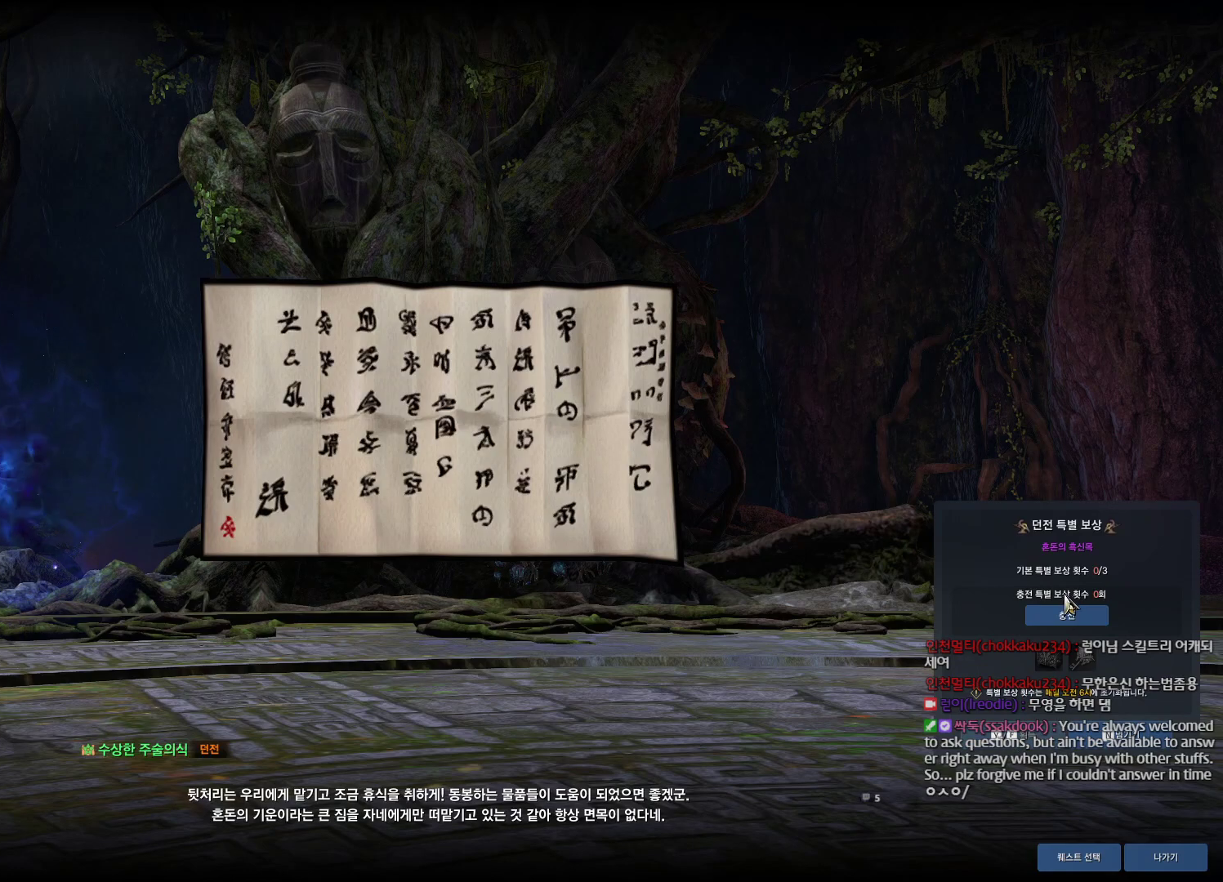
{"keys": [], "mouse": [], "events": [[134, "mouse_left", "down"], [234, "mouse_left", "up"]]}
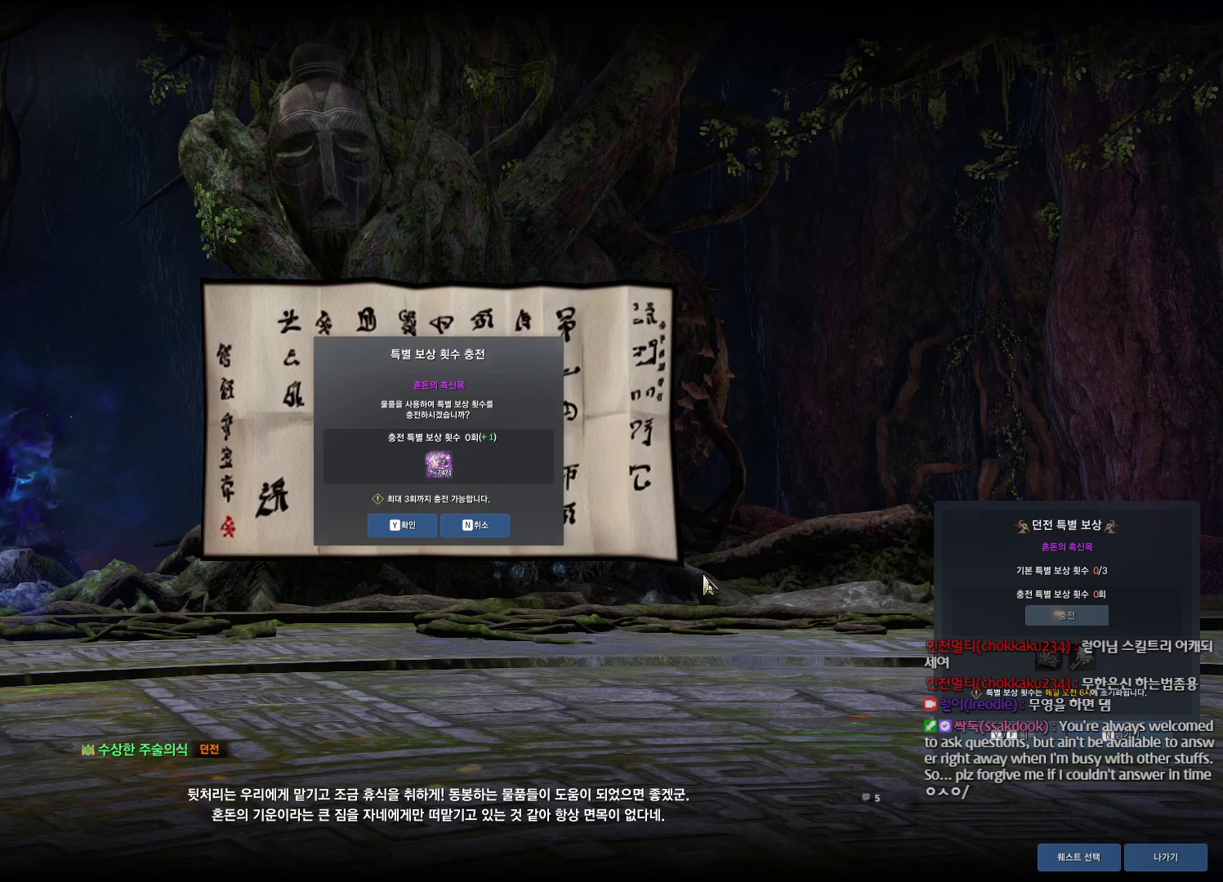
{"keys": [], "mouse": [], "events": [[334, "mouse_left", "down"], [434, "mouse_left", "up"]]}
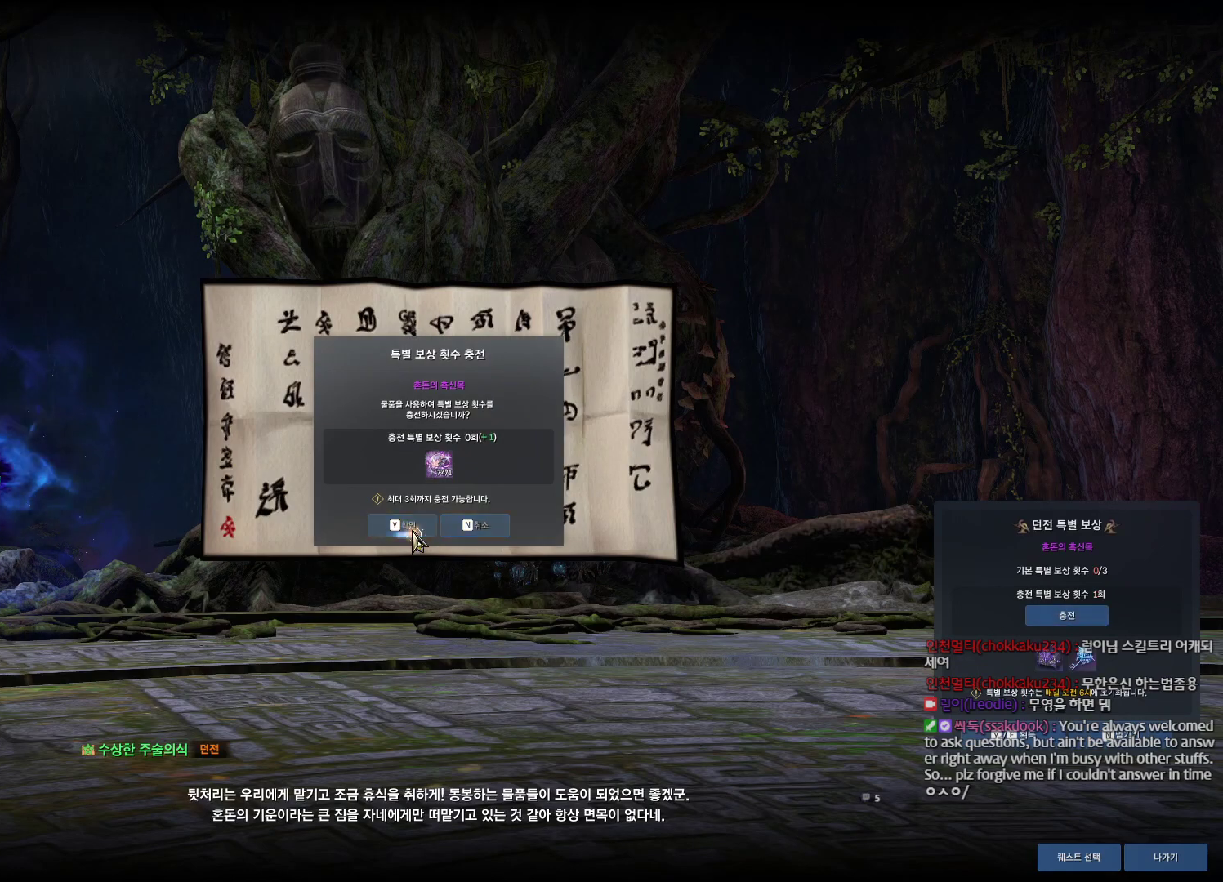
{"keys": [], "mouse": [], "events": []}
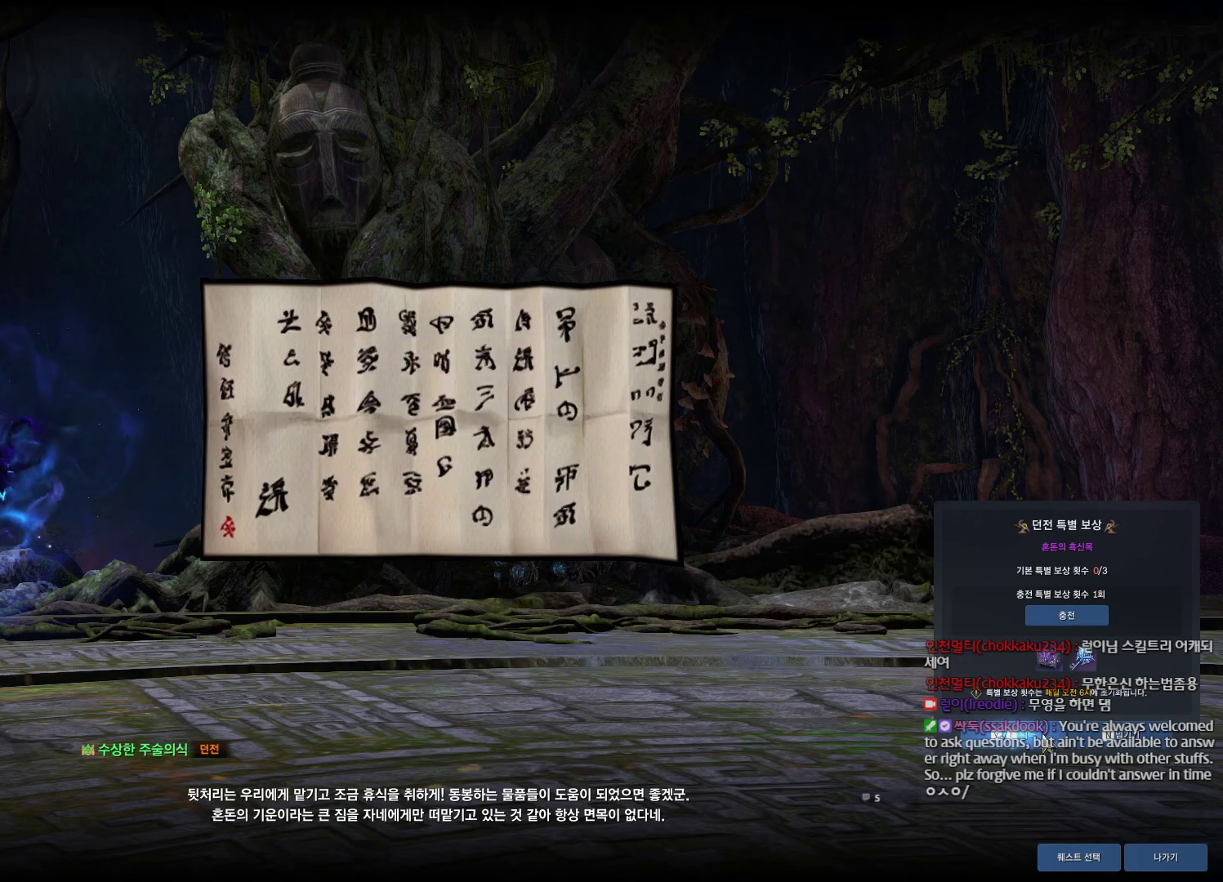
{"keys": [], "mouse": [], "events": [[100, "mouse_left", "down"], [167, "mouse_left", "up"]]}